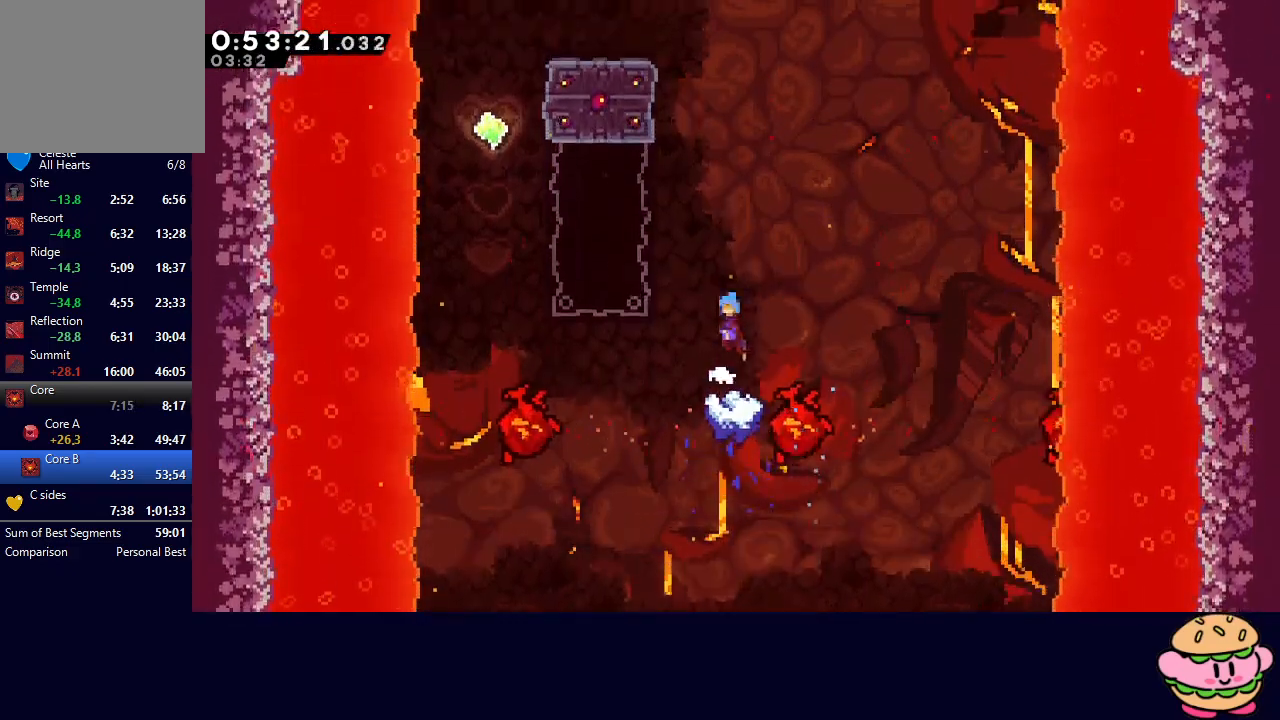
Gameplay with a controller (PlayStation layout); each line is a JSON object with the inputs held at the frame after it. "events" lists button and stick changes between this image and that frame as [ms after this image, input, new state], when the widget could be followed in between. Not read: L3 R3.
{"buttons": ["CIRCLE", "L2", "R1", "DPAD_LEFT"], "left_stick": "center", "right_stick": "center", "events": [[67, "R1", "down"], [100, "DPAD_LEFT", "down"], [433, "L2", "down"]]}
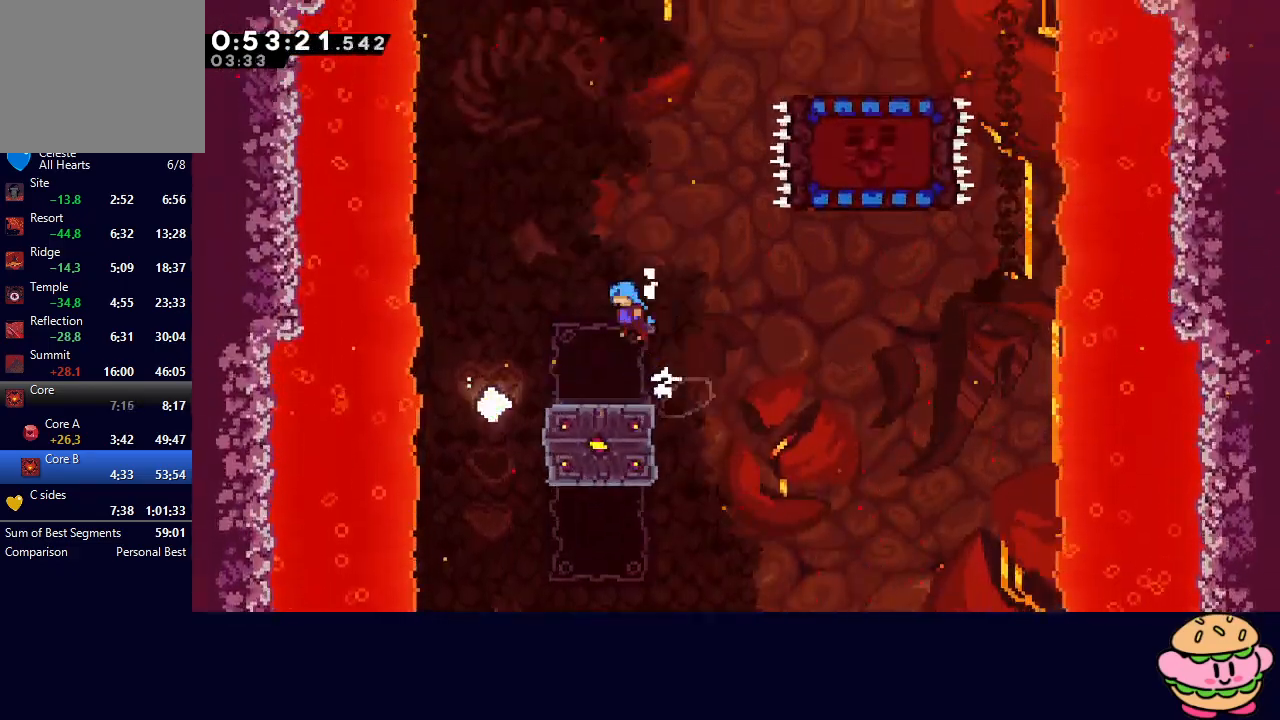
{"buttons": ["CIRCLE", "R1", "DPAD_RIGHT"], "left_stick": "center", "right_stick": "center", "events": [[117, "L2", "up"], [317, "DPAD_LEFT", "up"], [400, "DPAD_RIGHT", "down"]]}
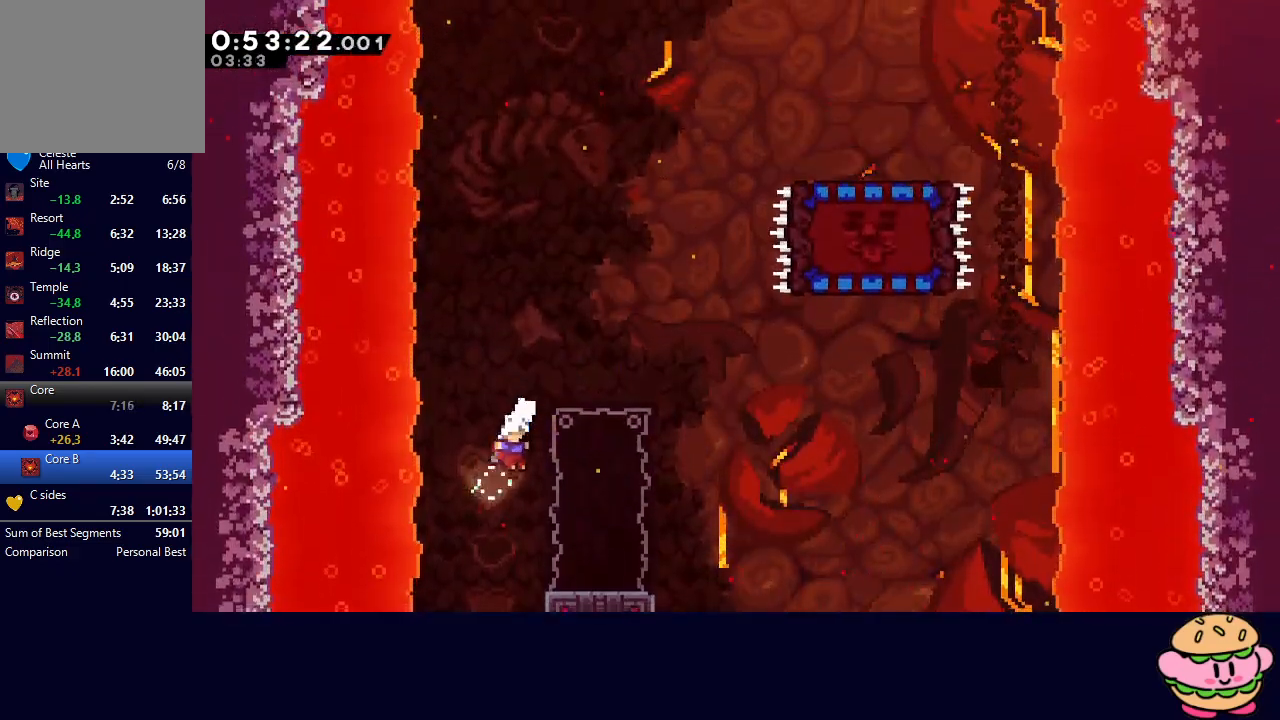
{"buttons": [], "left_stick": "center", "right_stick": "center", "events": [[283, "CIRCLE", "up"], [283, "DPAD_RIGHT", "up"], [300, "DPAD_DOWN", "down"], [300, "R1", "up"], [367, "CROSS", "down"], [483, "CROSS", "up"], [483, "DPAD_DOWN", "up"]]}
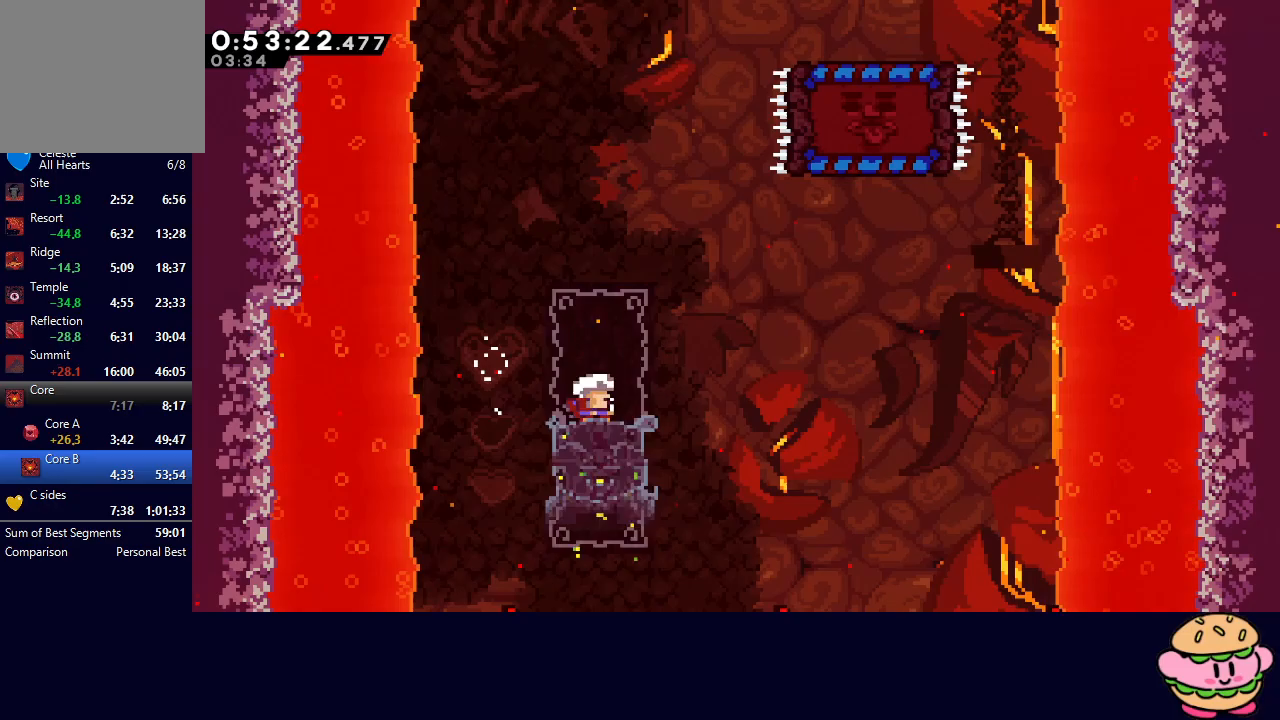
{"buttons": ["CIRCLE", "R1", "DPAD_RIGHT"], "left_stick": "center", "right_stick": "center", "events": [[67, "DPAD_RIGHT", "down"], [67, "DPAD_UP", "down"], [133, "CIRCLE", "down"], [133, "DPAD_UP", "up"], [217, "R1", "down"]]}
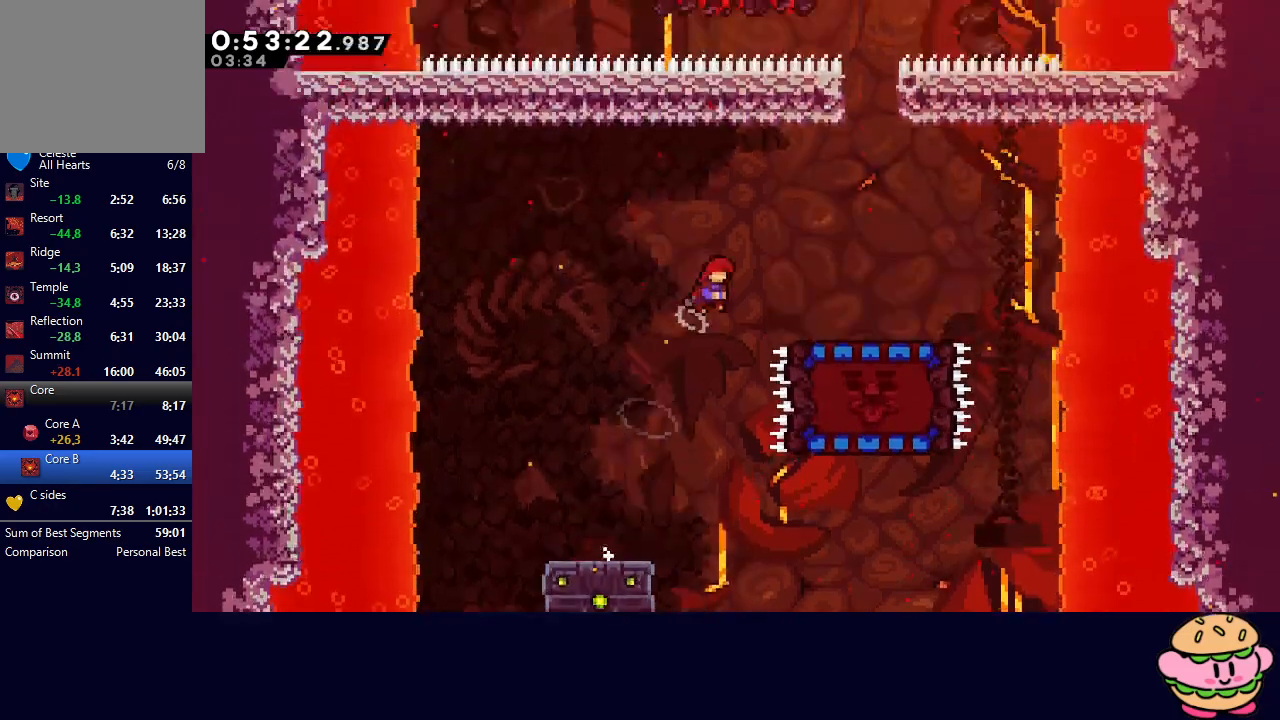
{"buttons": [], "left_stick": "center", "right_stick": "center", "events": [[117, "DPAD_DOWN", "down"], [183, "L1", "down"], [350, "L1", "up"], [367, "CIRCLE", "up"], [367, "DPAD_DOWN", "up"], [433, "DPAD_RIGHT", "up"], [433, "R1", "up"]]}
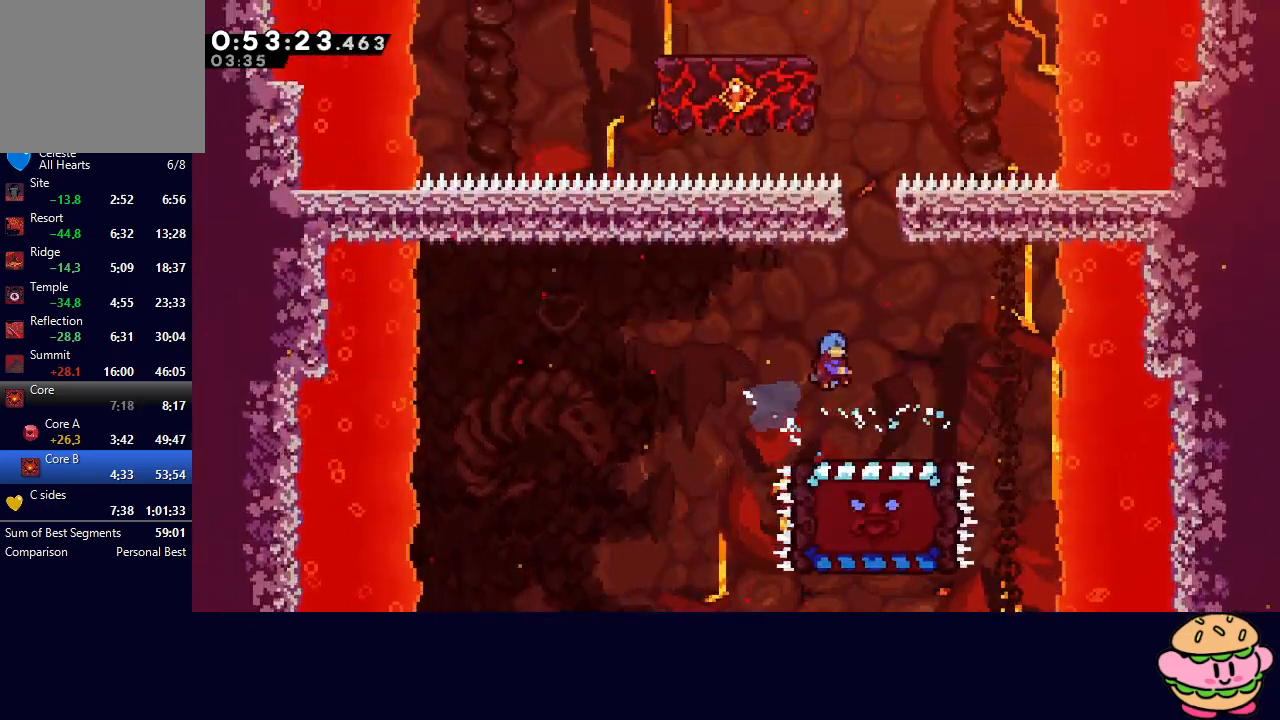
{"buttons": [], "left_stick": "center", "right_stick": "center", "events": [[217, "DPAD_RIGHT", "down"], [400, "DPAD_RIGHT", "up"]]}
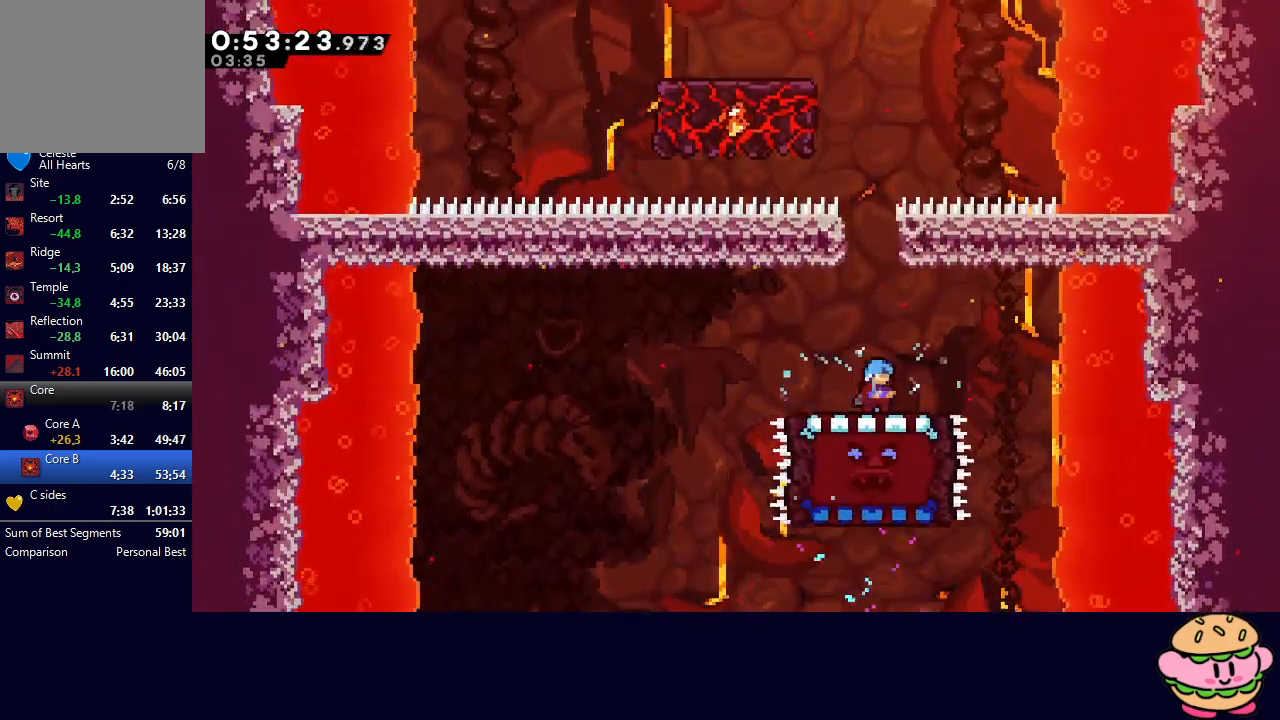
{"buttons": ["DPAD_LEFT"], "left_stick": "center", "right_stick": "center", "events": [[217, "CIRCLE", "down"], [367, "DPAD_LEFT", "down"], [467, "CIRCLE", "up"]]}
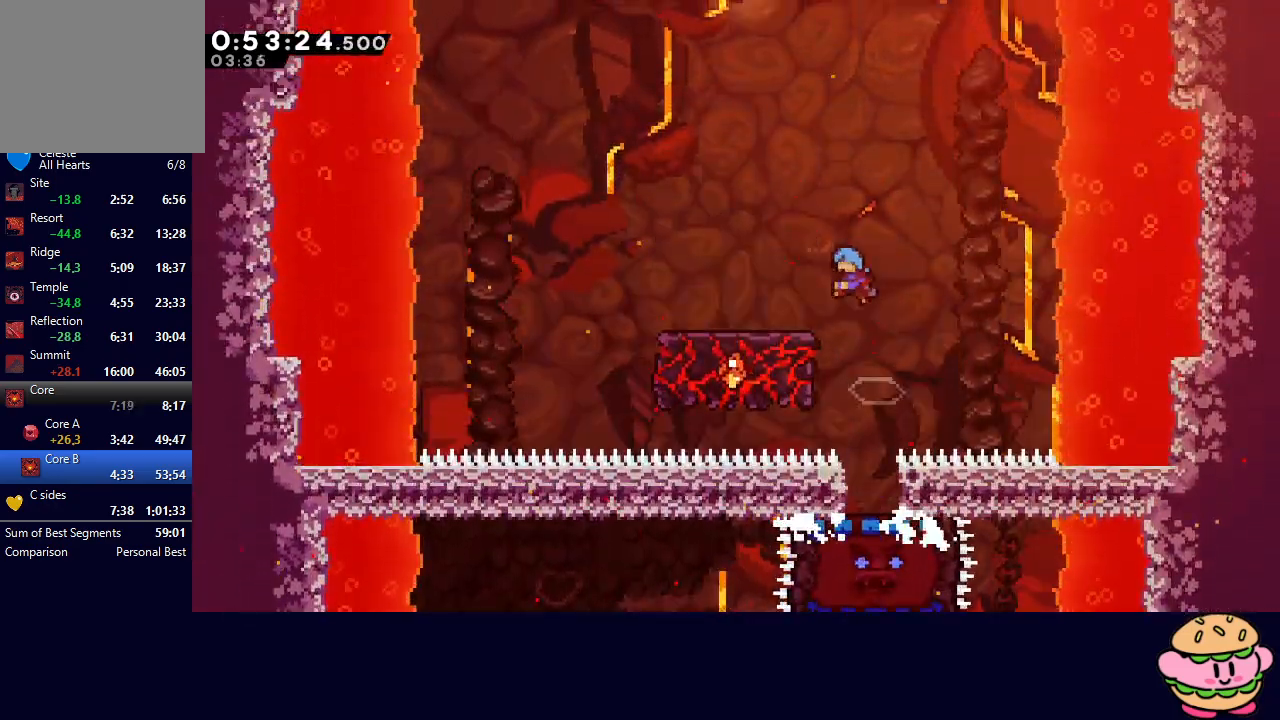
{"buttons": [], "left_stick": "center", "right_stick": "center", "events": [[333, "DPAD_LEFT", "up"]]}
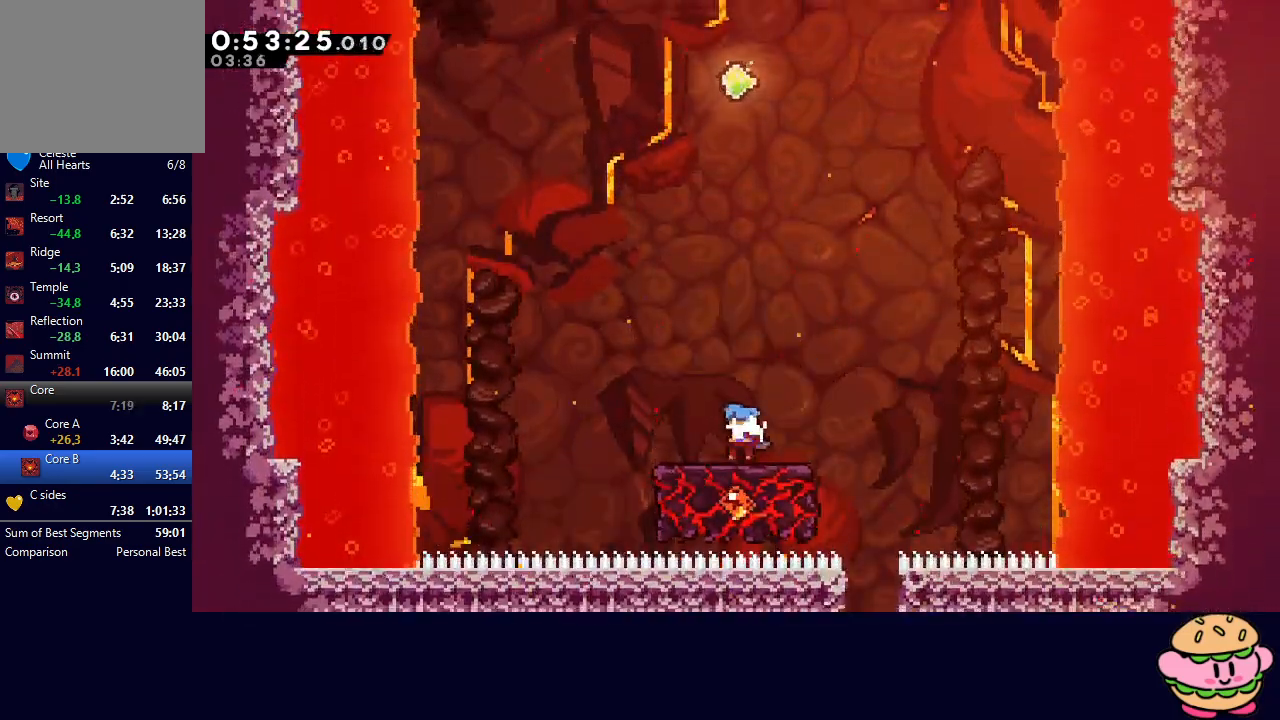
{"buttons": ["CIRCLE"], "left_stick": "center", "right_stick": "center", "events": [[350, "CIRCLE", "down"]]}
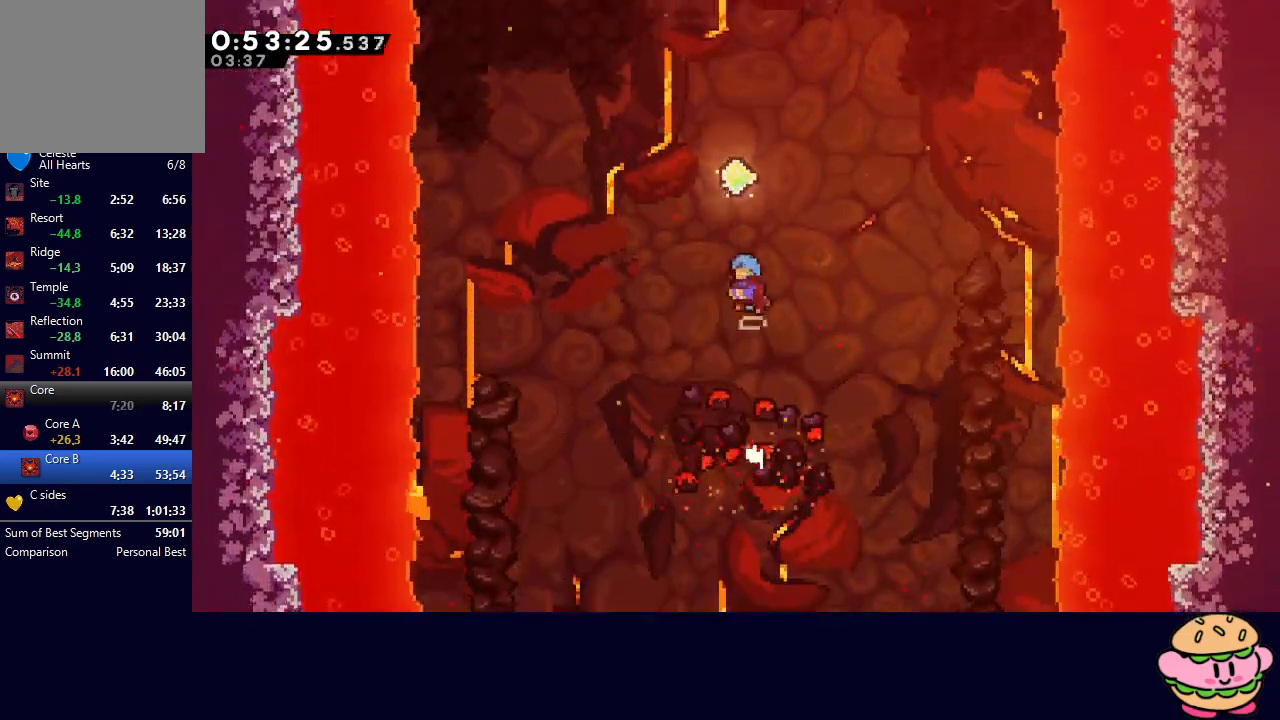
{"buttons": ["DPAD_UP"], "left_stick": "center", "right_stick": "center", "events": [[200, "DPAD_UP", "down"], [250, "CROSS", "down"], [383, "CROSS", "up"], [400, "CIRCLE", "up"]]}
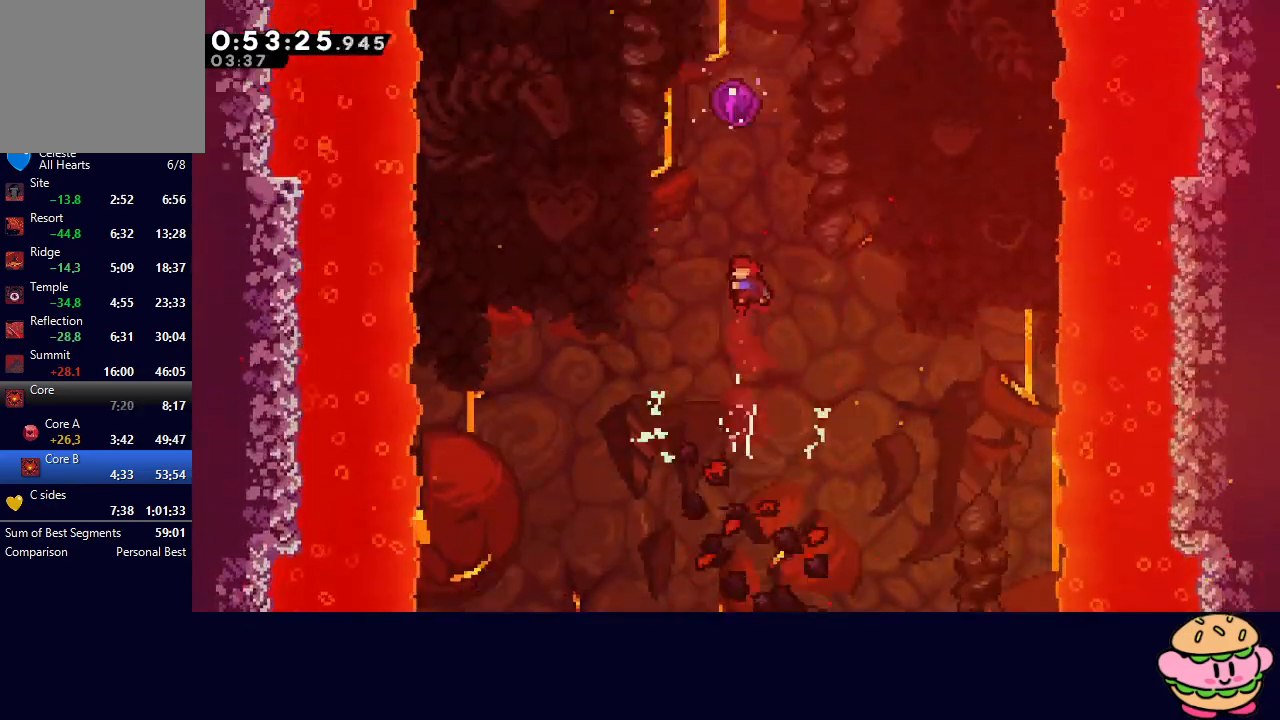
{"buttons": [], "left_stick": "center", "right_stick": "center", "events": [[83, "CROSS", "down"], [217, "CROSS", "up"], [483, "DPAD_UP", "up"]]}
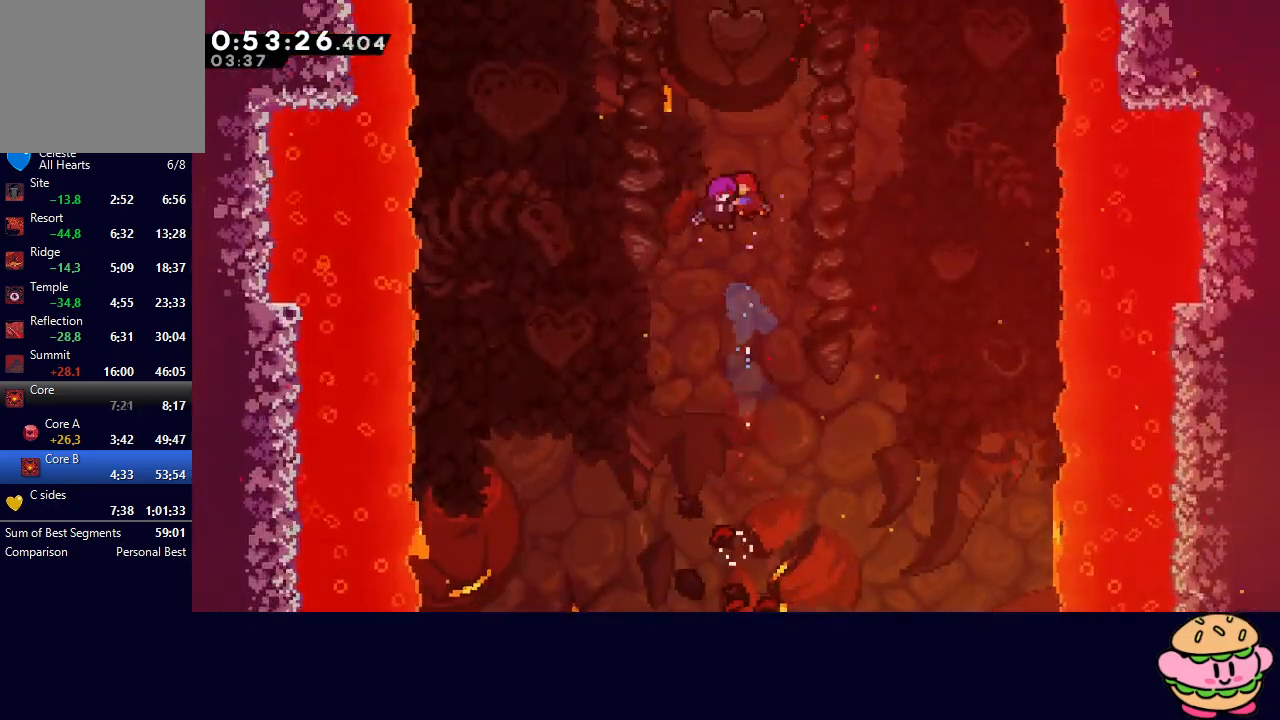
{"buttons": [], "left_stick": "center", "right_stick": "center", "events": []}
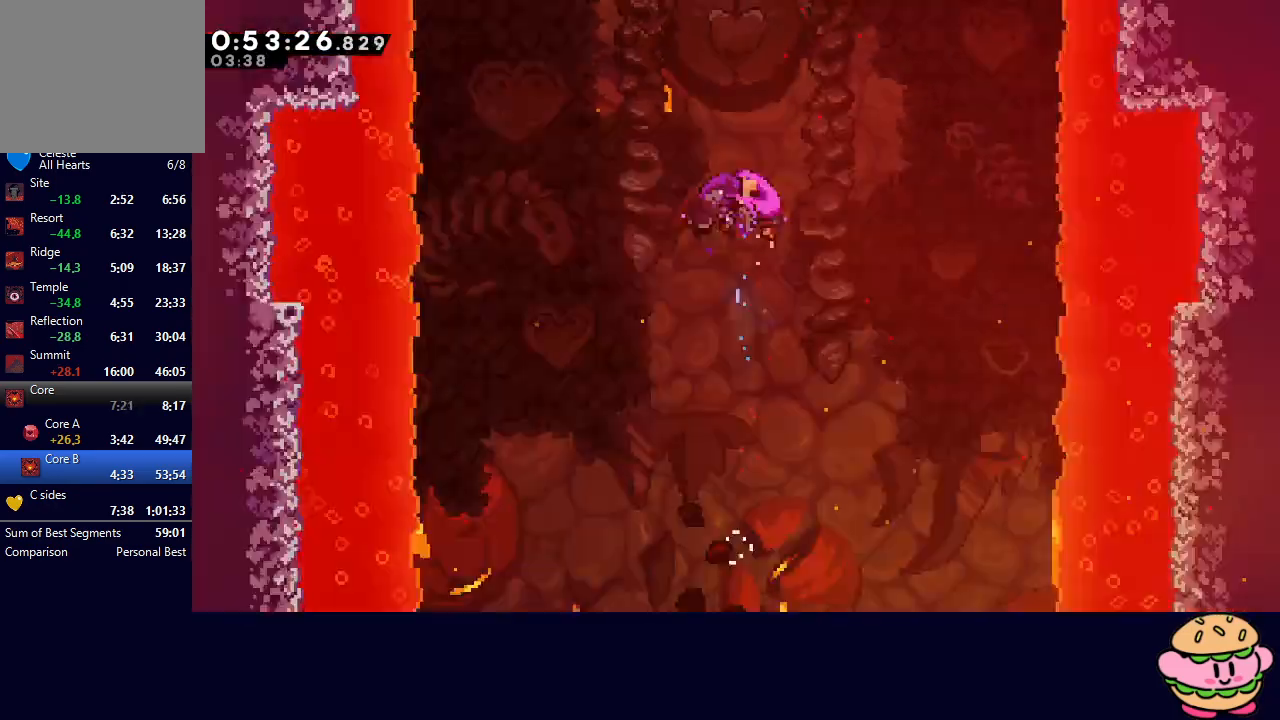
{"buttons": [], "left_stick": "center", "right_stick": "center", "events": []}
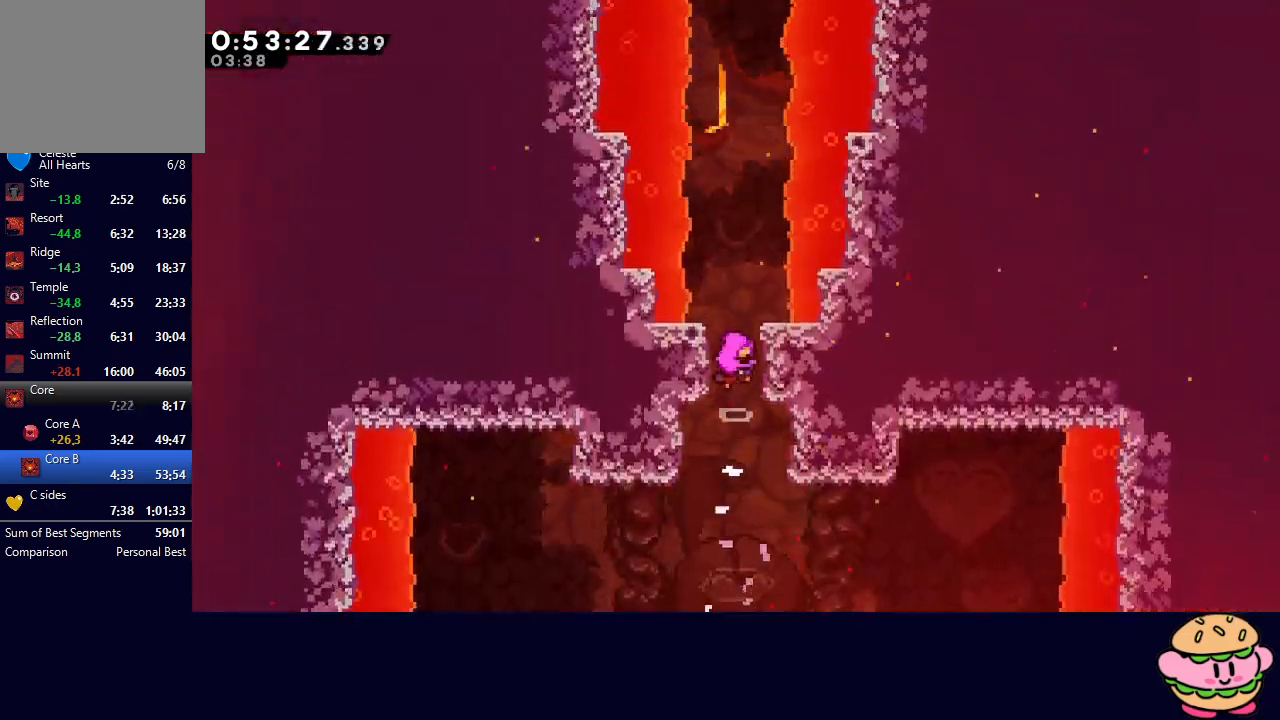
{"buttons": [], "left_stick": "center", "right_stick": "center", "events": []}
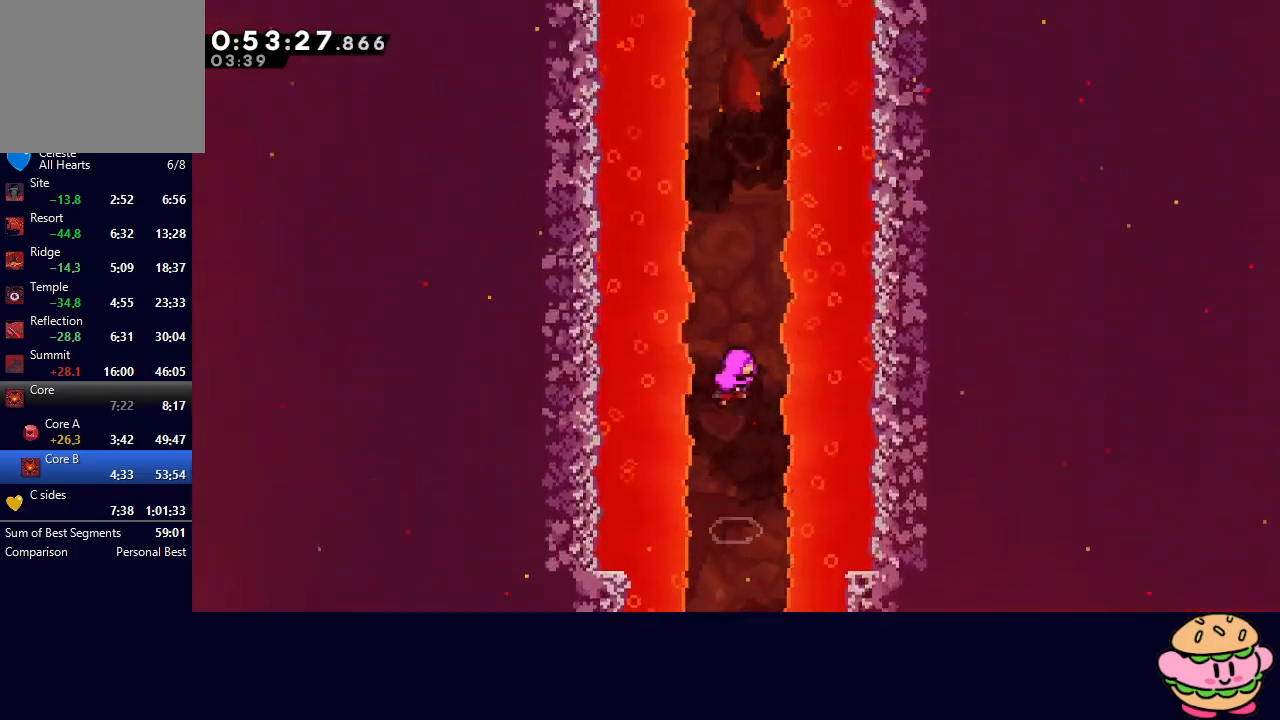
{"buttons": [], "left_stick": "center", "right_stick": "center", "events": []}
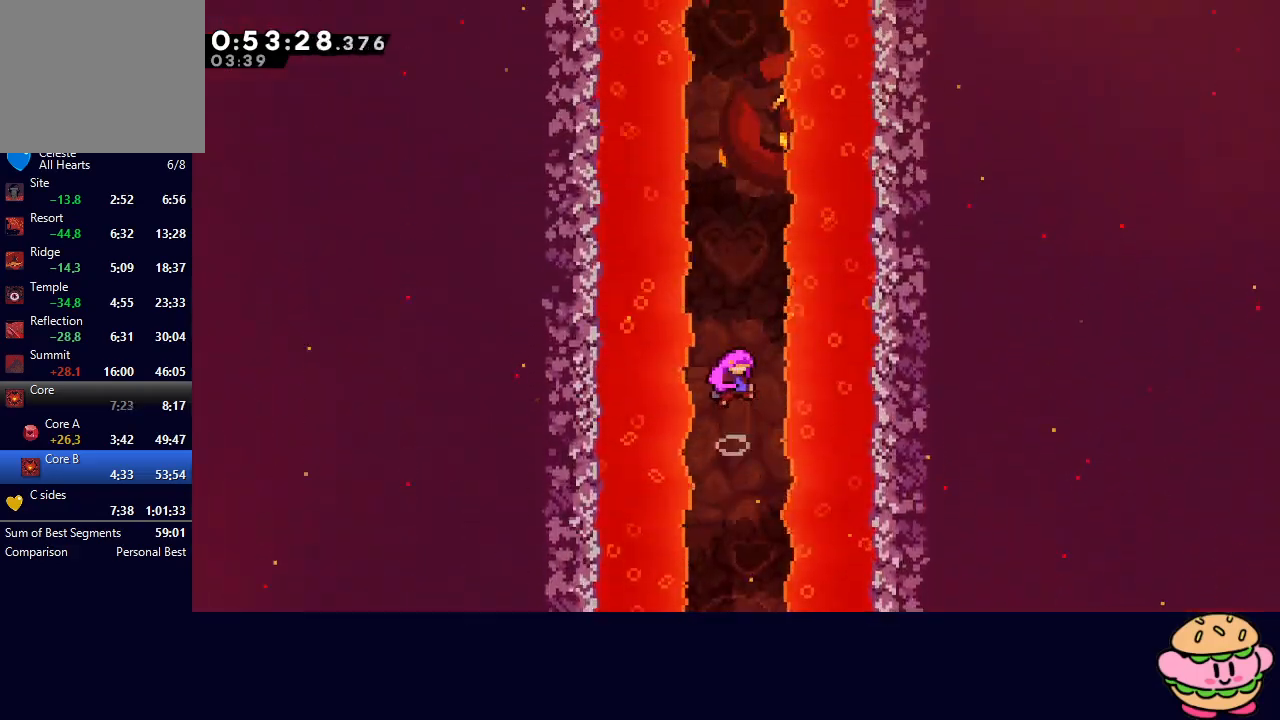
{"buttons": [], "left_stick": "center", "right_stick": "center", "events": []}
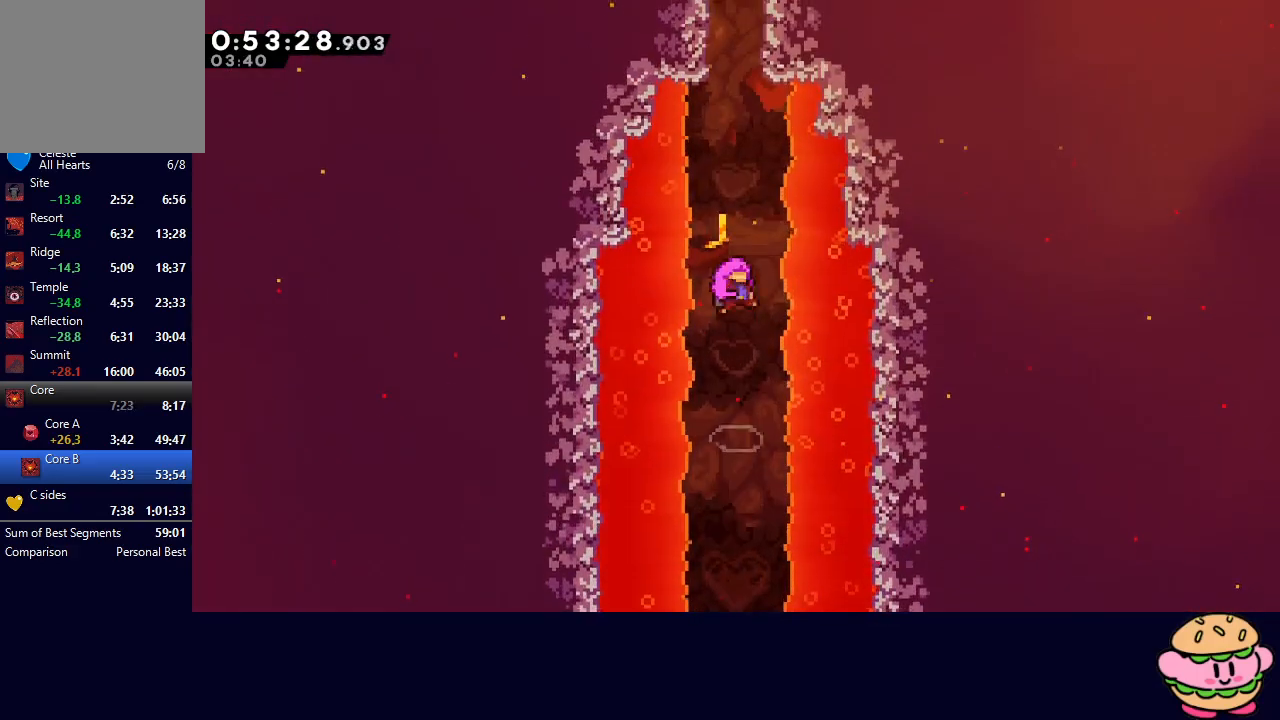
{"buttons": [], "left_stick": "center", "right_stick": "center", "events": []}
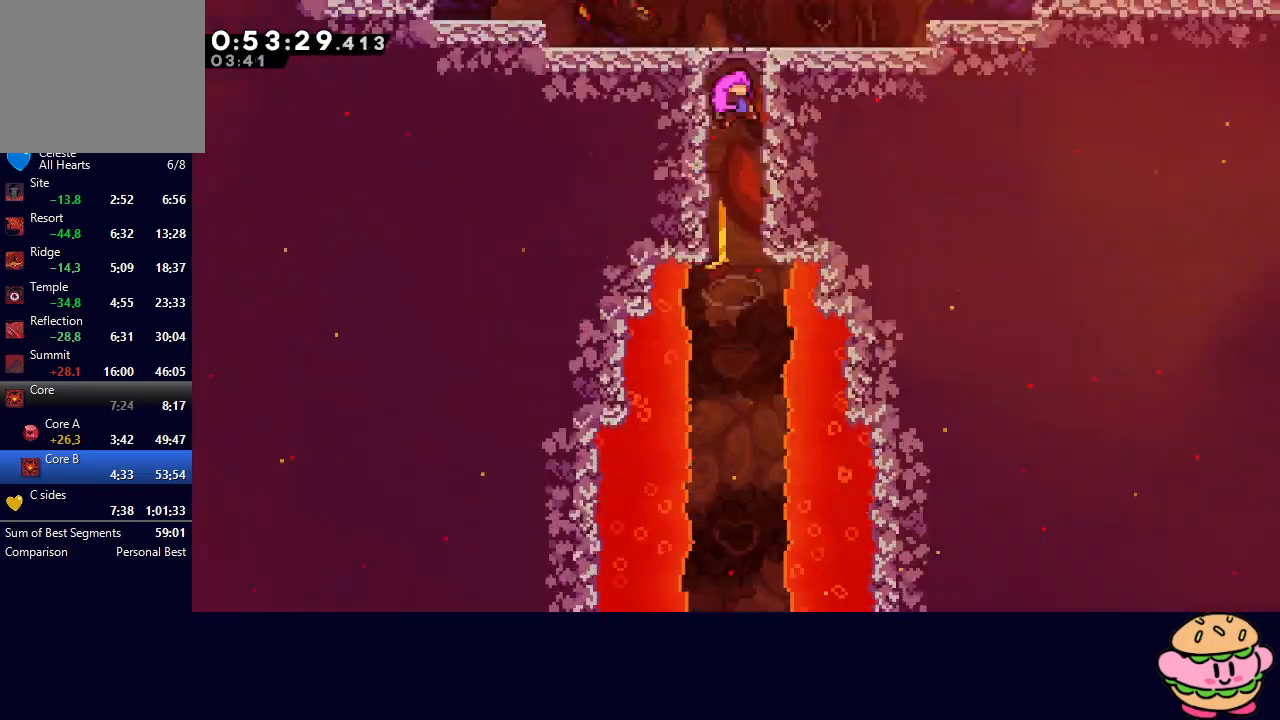
{"buttons": ["DPAD_RIGHT"], "left_stick": "center", "right_stick": "center", "events": [[50, "DPAD_RIGHT", "down"]]}
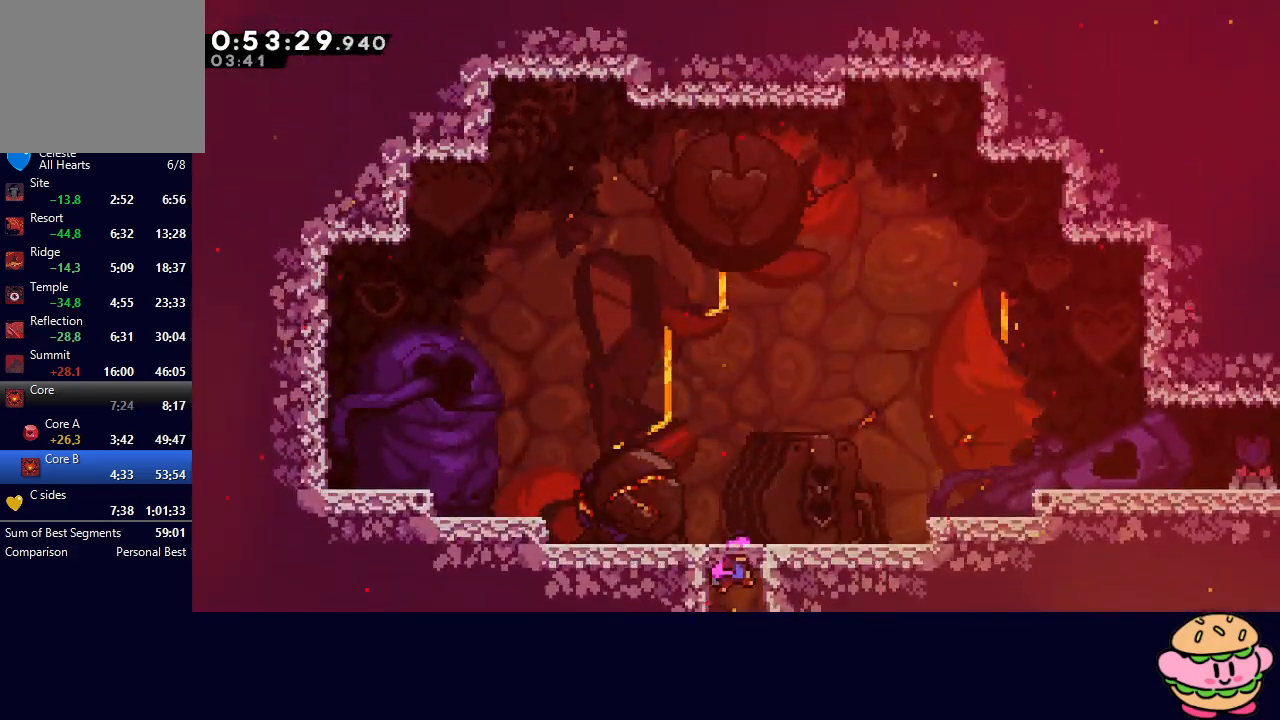
{"buttons": ["DPAD_RIGHT"], "left_stick": "center", "right_stick": "center", "events": [[67, "DPAD_RIGHT", "up"], [167, "DPAD_RIGHT", "down"]]}
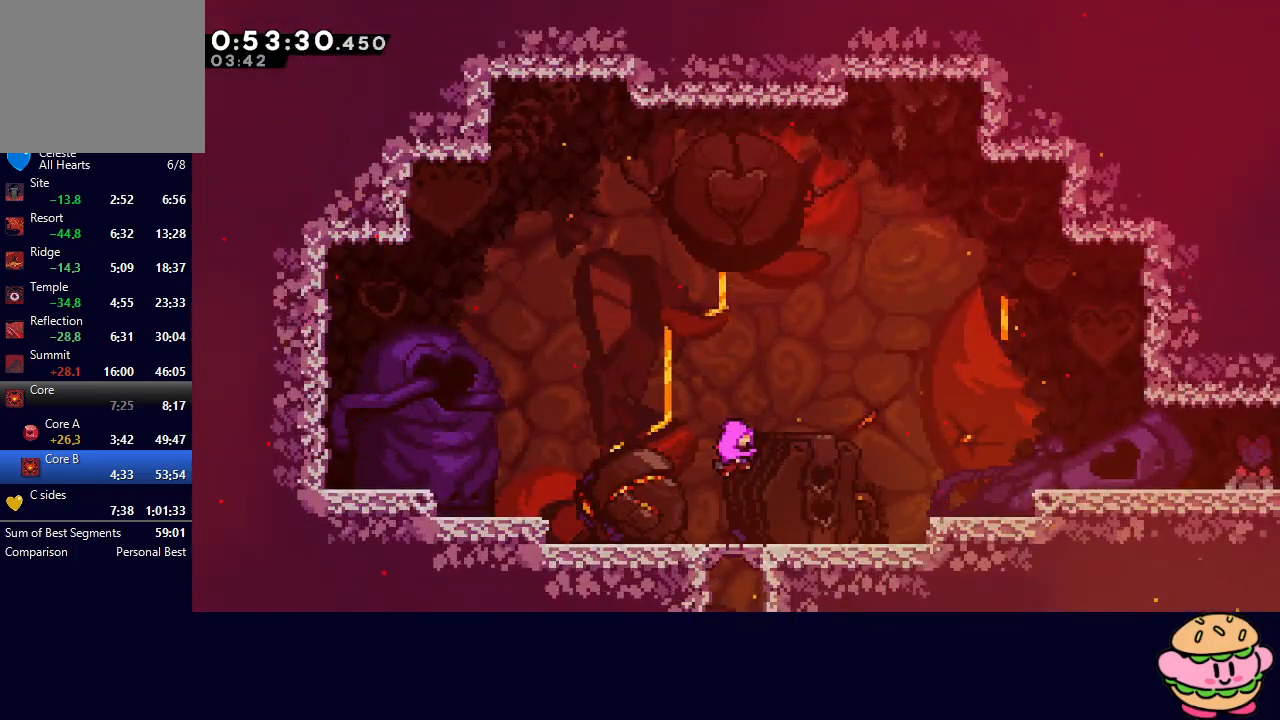
{"buttons": ["DPAD_RIGHT"], "left_stick": "center", "right_stick": "center", "events": []}
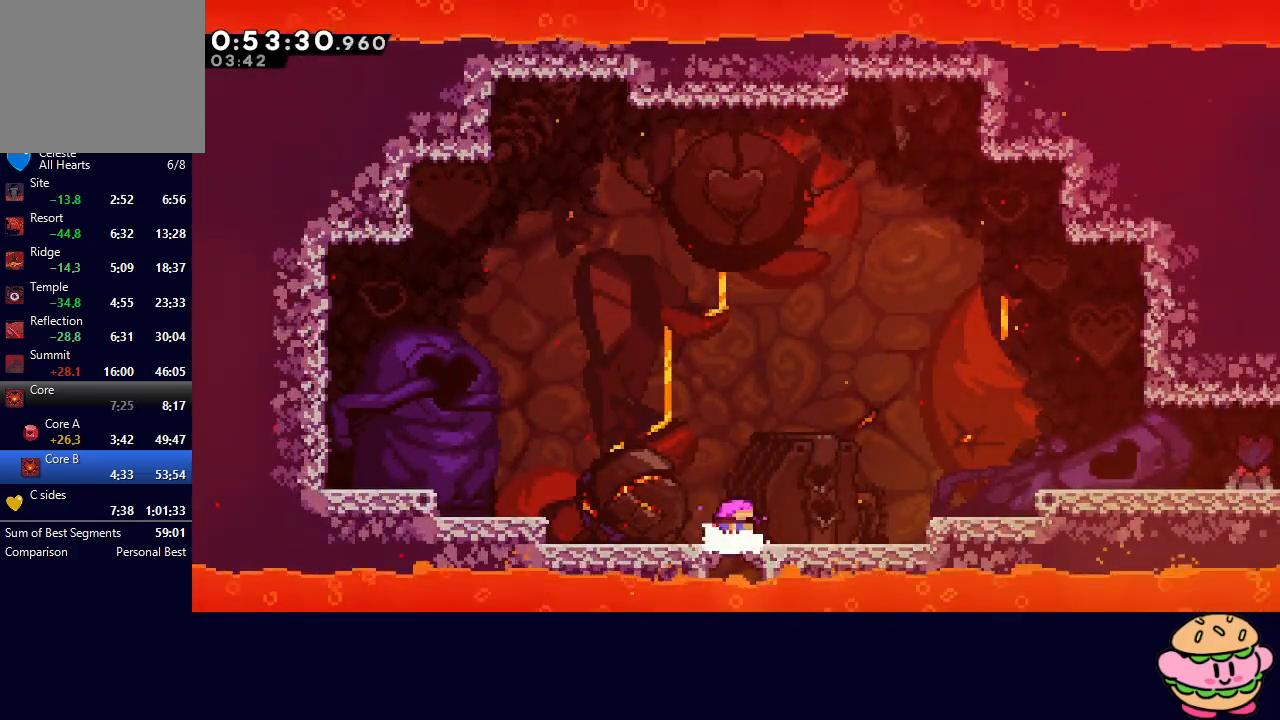
{"buttons": ["CIRCLE", "DPAD_RIGHT"], "left_stick": "center", "right_stick": "center", "events": [[267, "CROSS", "down"], [367, "CROSS", "up"], [433, "CIRCLE", "down"]]}
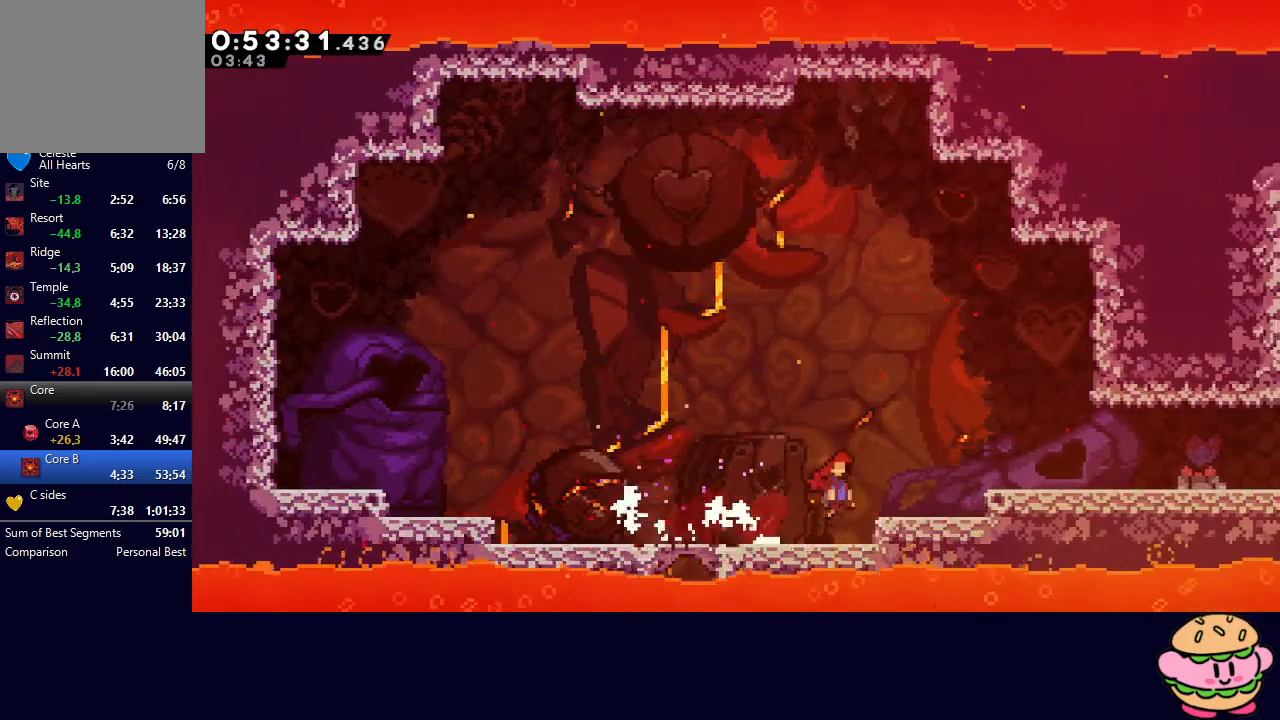
{"buttons": ["CIRCLE", "R1", "DPAD_RIGHT"], "left_stick": "center", "right_stick": "center", "events": [[150, "CIRCLE", "up"], [183, "DPAD_DOWN", "down"], [233, "CROSS", "down"], [333, "CROSS", "up"], [350, "DPAD_DOWN", "up"], [417, "CIRCLE", "down"], [467, "R1", "down"]]}
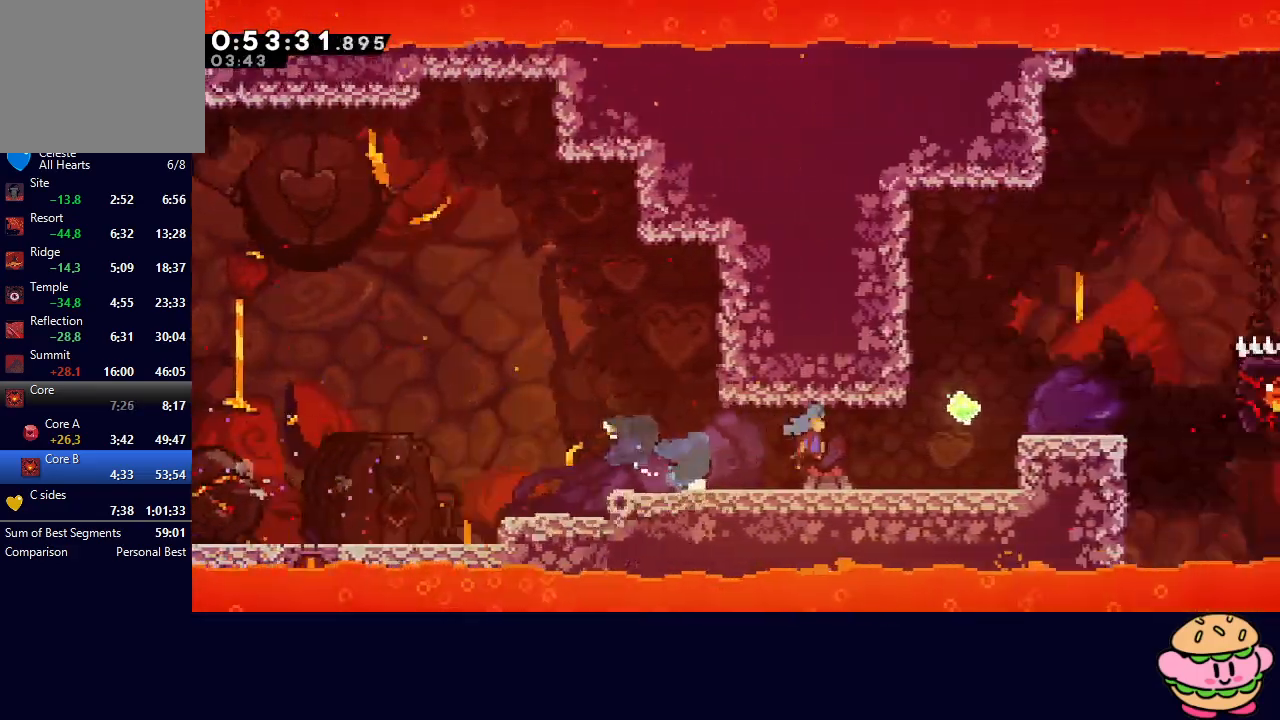
{"buttons": ["DPAD_RIGHT"], "left_stick": "center", "right_stick": "center", "events": [[267, "L2", "down"], [333, "CIRCLE", "up"], [333, "L2", "up"], [367, "R1", "up"]]}
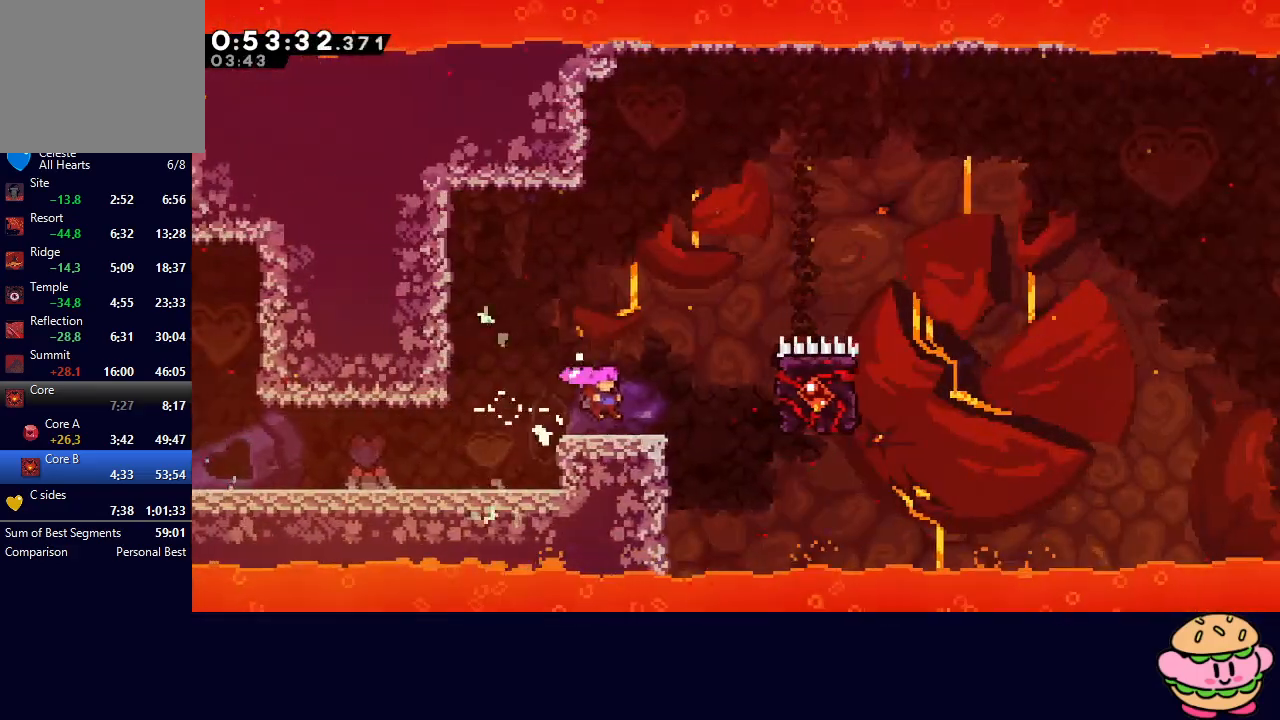
{"buttons": ["CIRCLE", "L2", "R1", "DPAD_RIGHT"], "left_stick": "center", "right_stick": "center", "events": [[300, "CIRCLE", "down"], [317, "R1", "down"], [467, "L2", "down"]]}
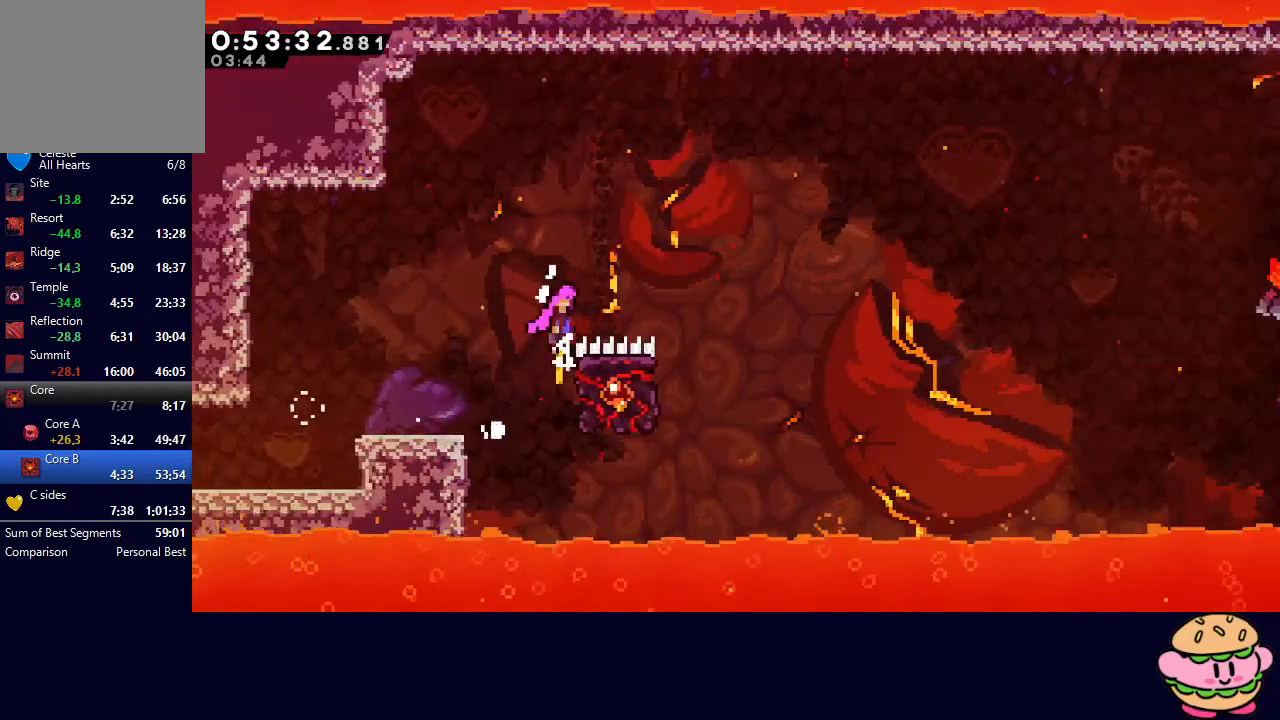
{"buttons": [], "left_stick": "center", "right_stick": "center", "events": [[317, "CIRCLE", "up"], [333, "R1", "up"], [350, "L2", "up"], [367, "DPAD_RIGHT", "up"]]}
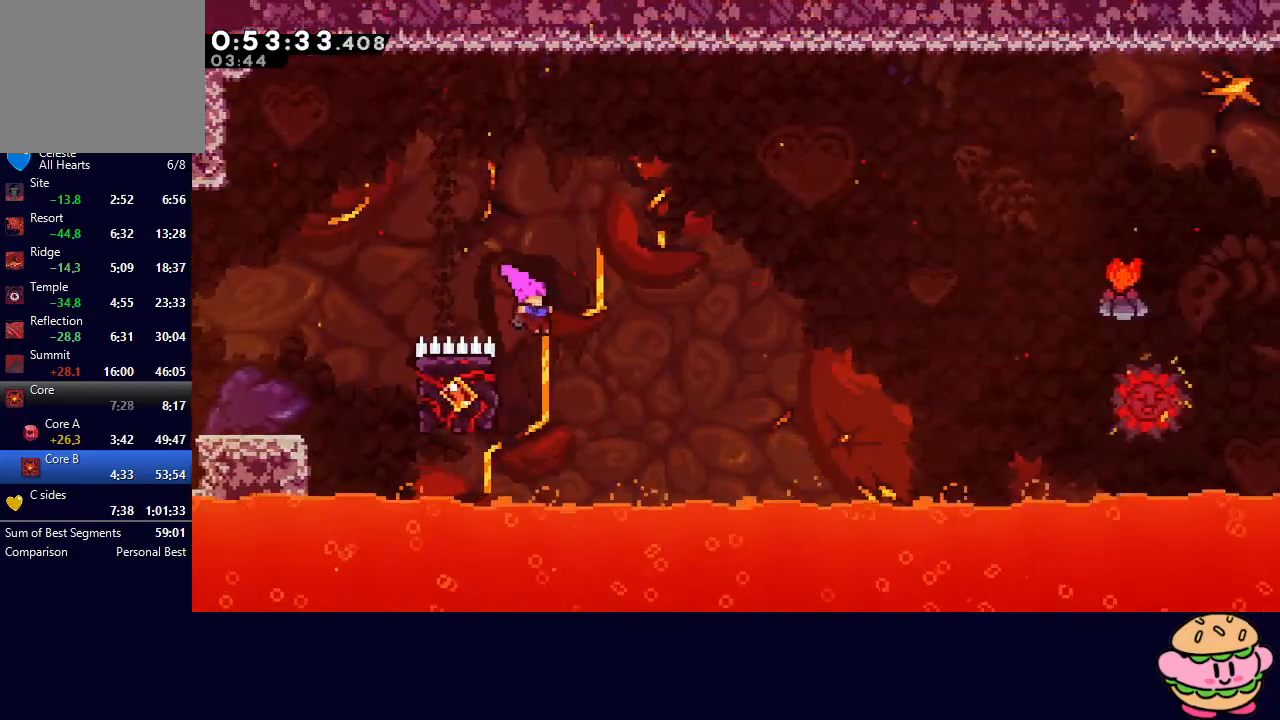
{"buttons": ["R1", "DPAD_RIGHT"], "left_stick": "center", "right_stick": "center"}
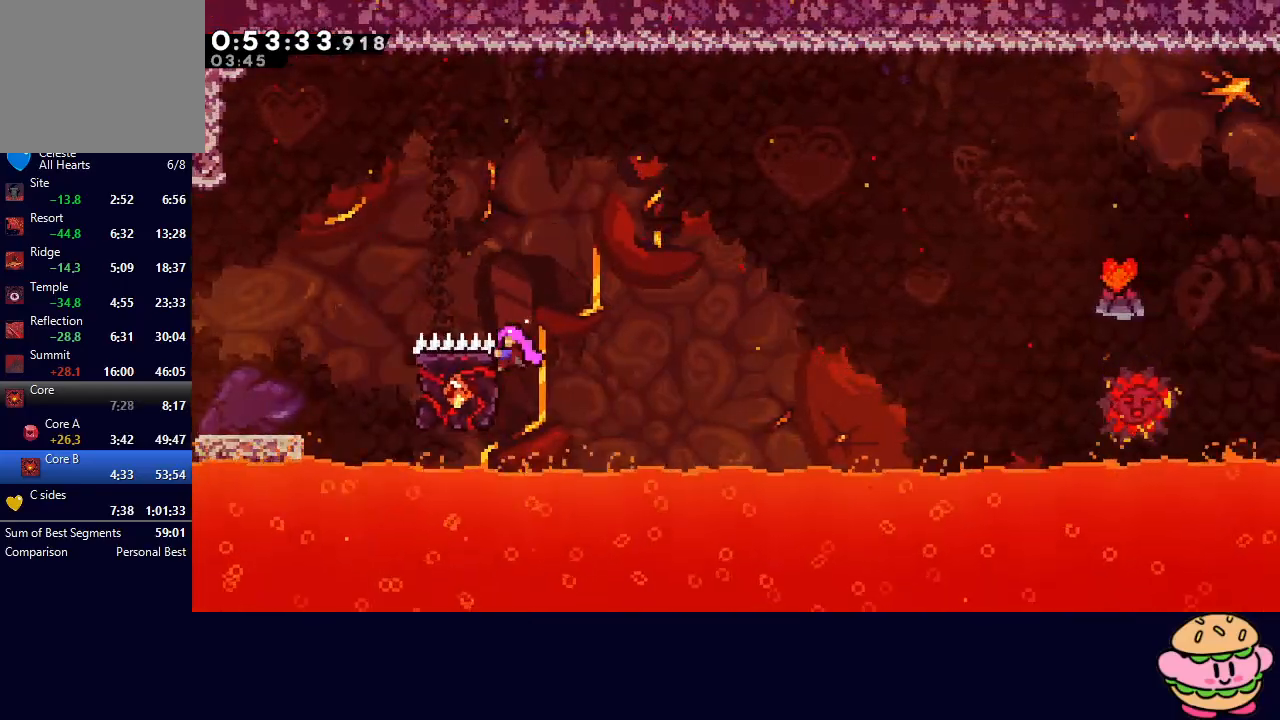
{"buttons": ["CIRCLE", "R1", "DPAD_RIGHT"], "left_stick": "center", "right_stick": "center", "events": [[133, "CIRCLE", "down"]]}
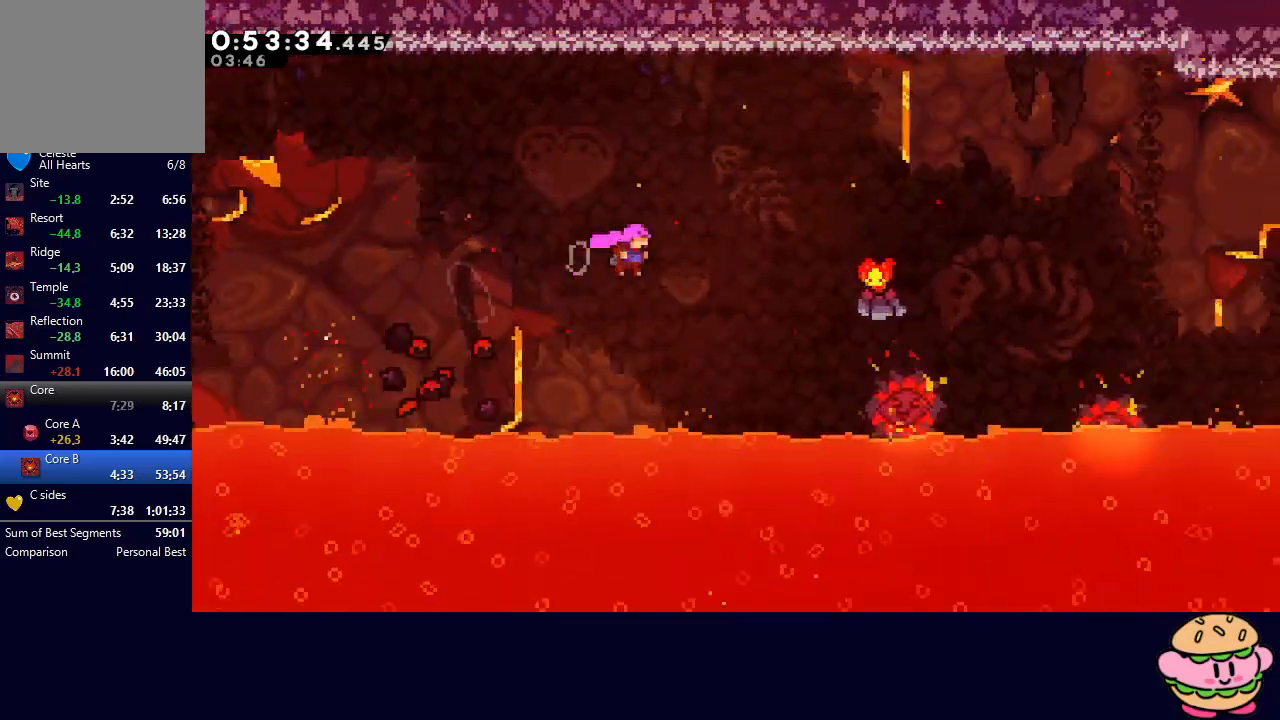
{"buttons": [], "left_stick": "center", "right_stick": "center", "events": [[100, "CROSS", "down"], [200, "CROSS", "up"], [233, "CIRCLE", "up"], [250, "R1", "up"], [433, "DPAD_RIGHT", "up"]]}
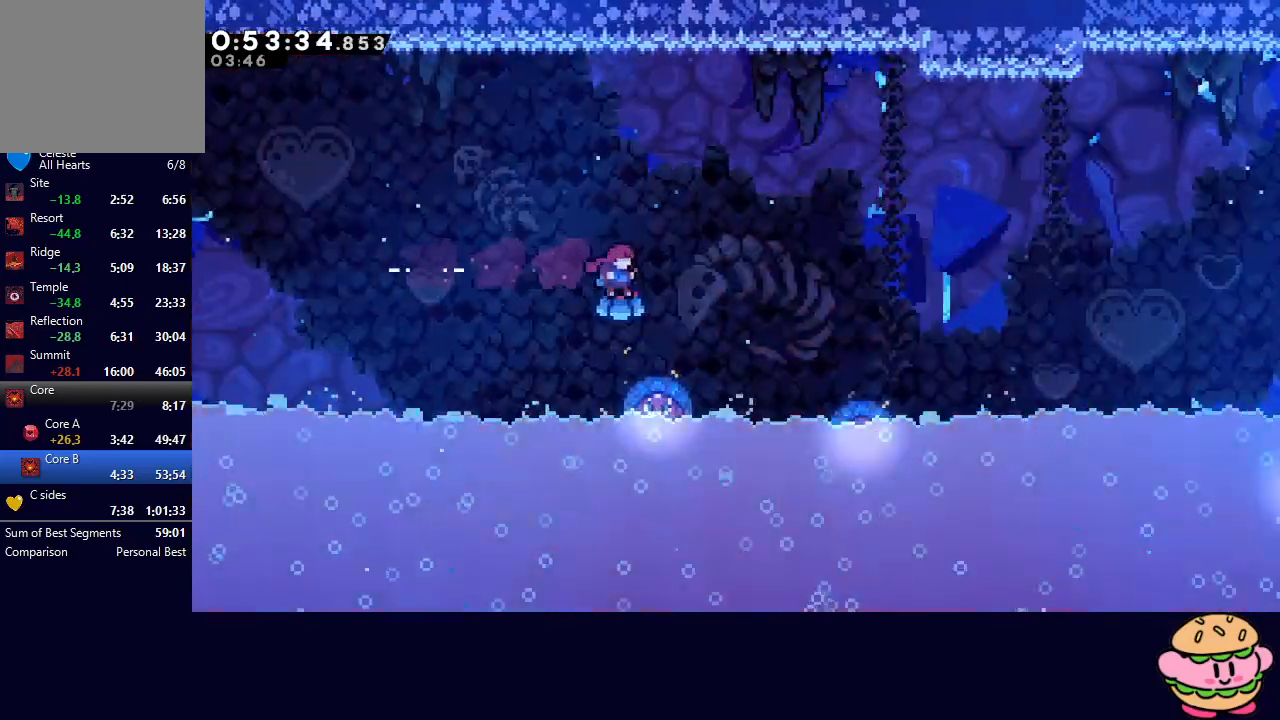
{"buttons": ["DPAD_RIGHT"], "left_stick": "center", "right_stick": "center", "events": [[67, "DPAD_RIGHT", "down"]]}